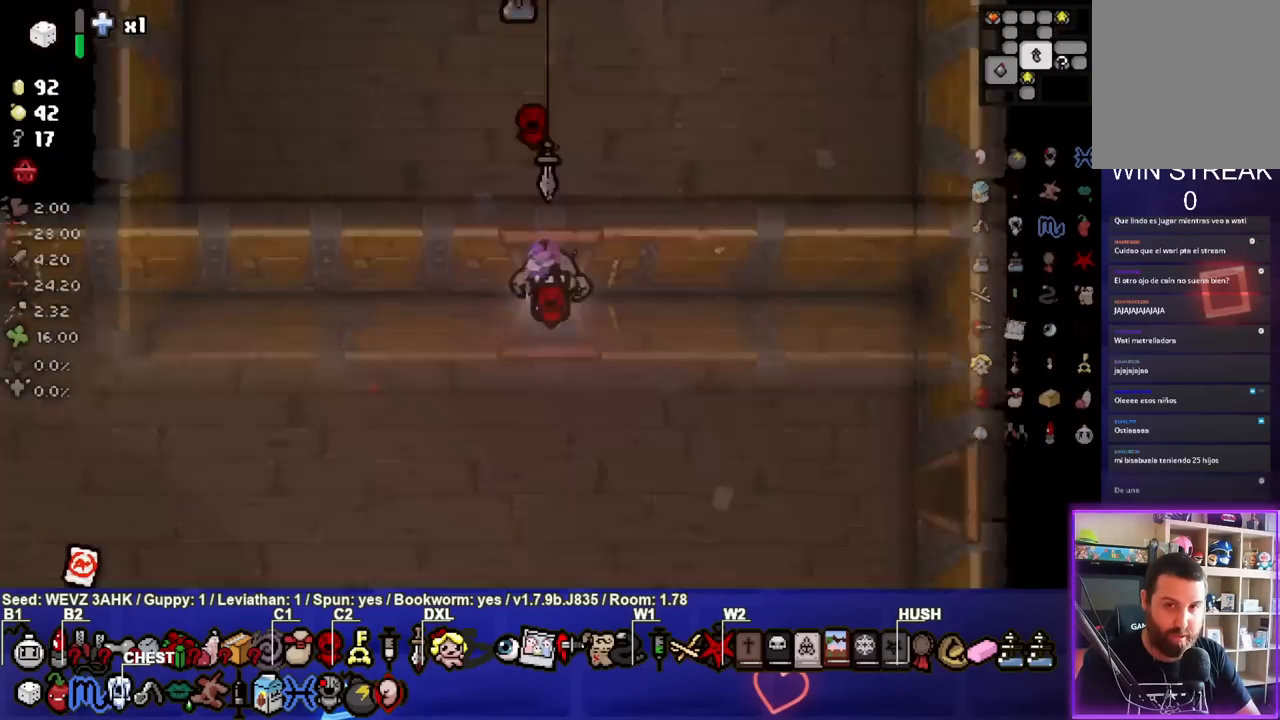
Gameplay with a controller (PlayStation layout); each line is a JSON object with the inputs held at the frame after it. "events" lists button and stick changes between this image and that frame as [ms after this image, input, new state], when the widget could be followed in between. Not read: L1.
{"buttons": [], "left_stick": "down-left", "right_stick": "center", "events": [[167, "left_stick", "down-left"]]}
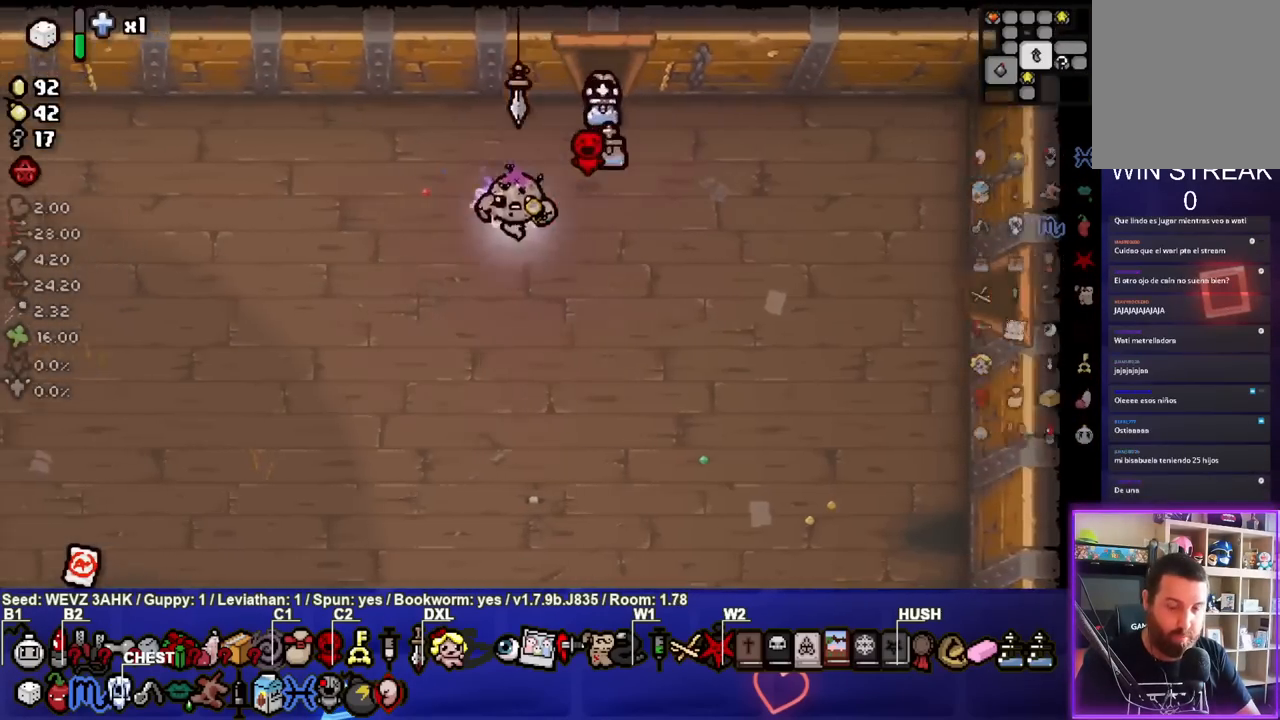
{"buttons": [], "left_stick": "down-left", "right_stick": "center", "events": []}
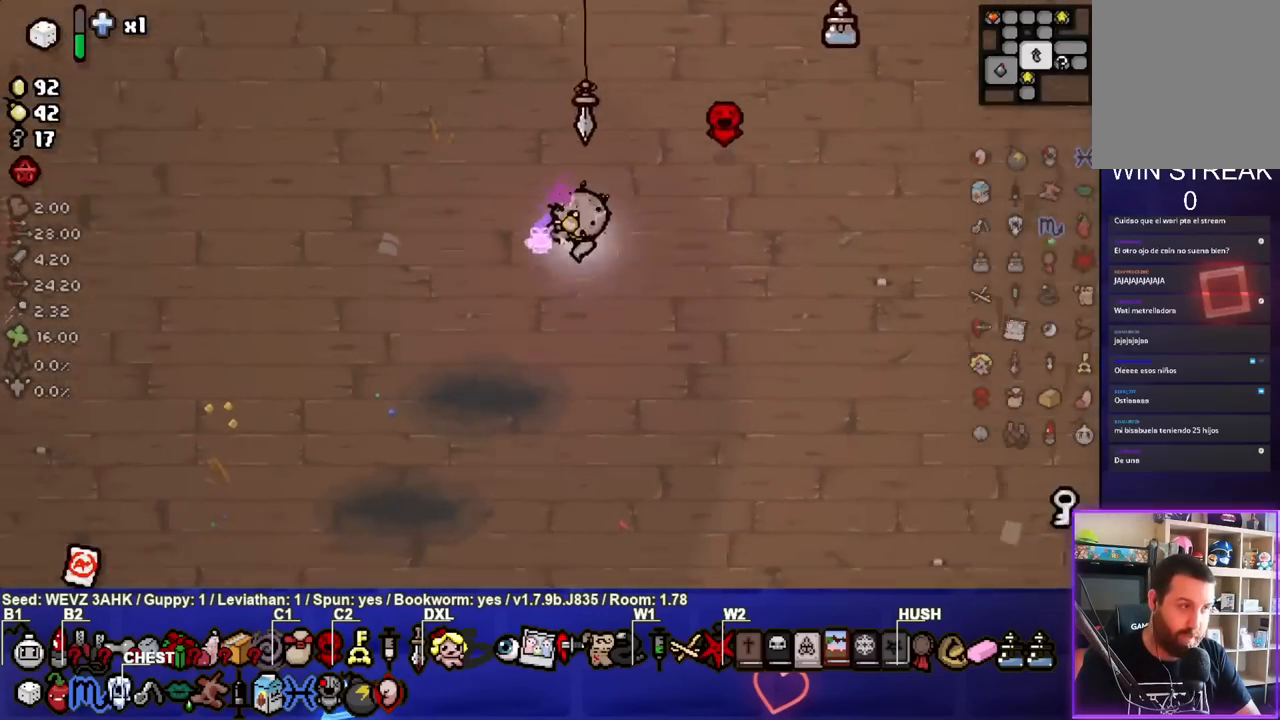
{"buttons": [], "left_stick": "down-left", "right_stick": "center", "events": []}
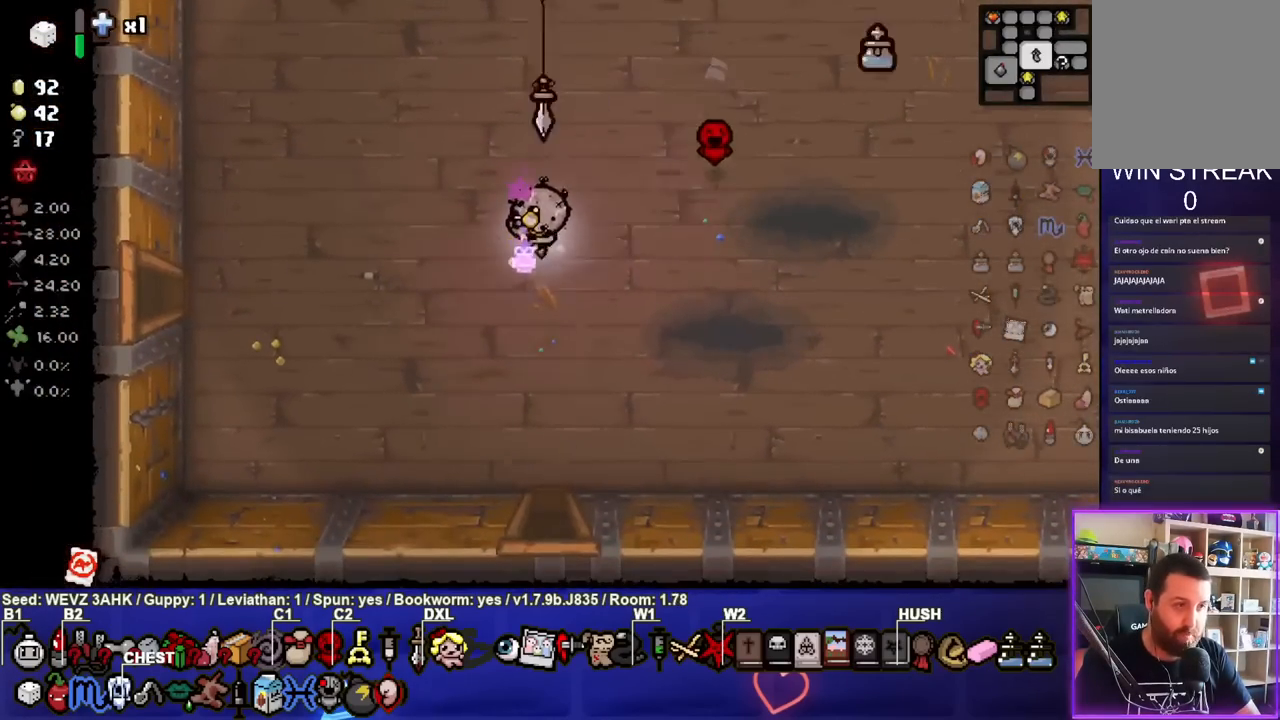
{"buttons": [], "left_stick": "left", "right_stick": "center", "events": [[67, "left_stick", "left"]]}
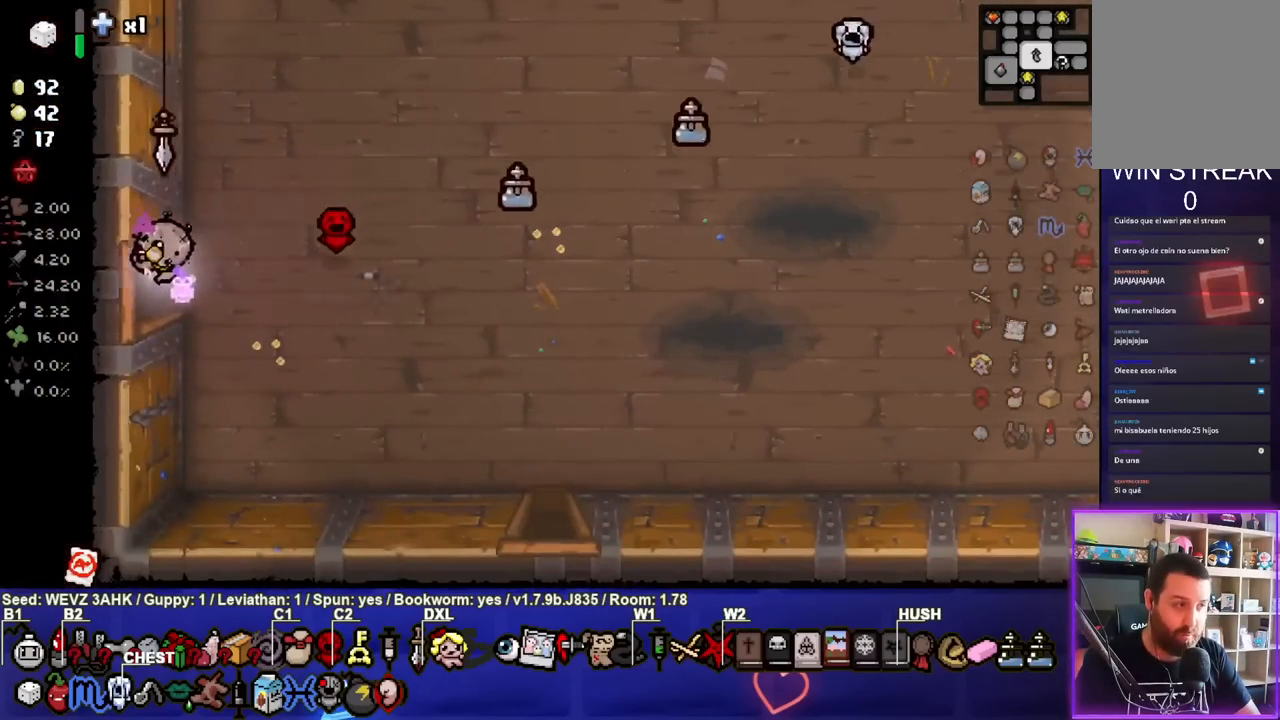
{"buttons": [], "left_stick": "center", "right_stick": "center", "events": [[233, "left_stick", "center"]]}
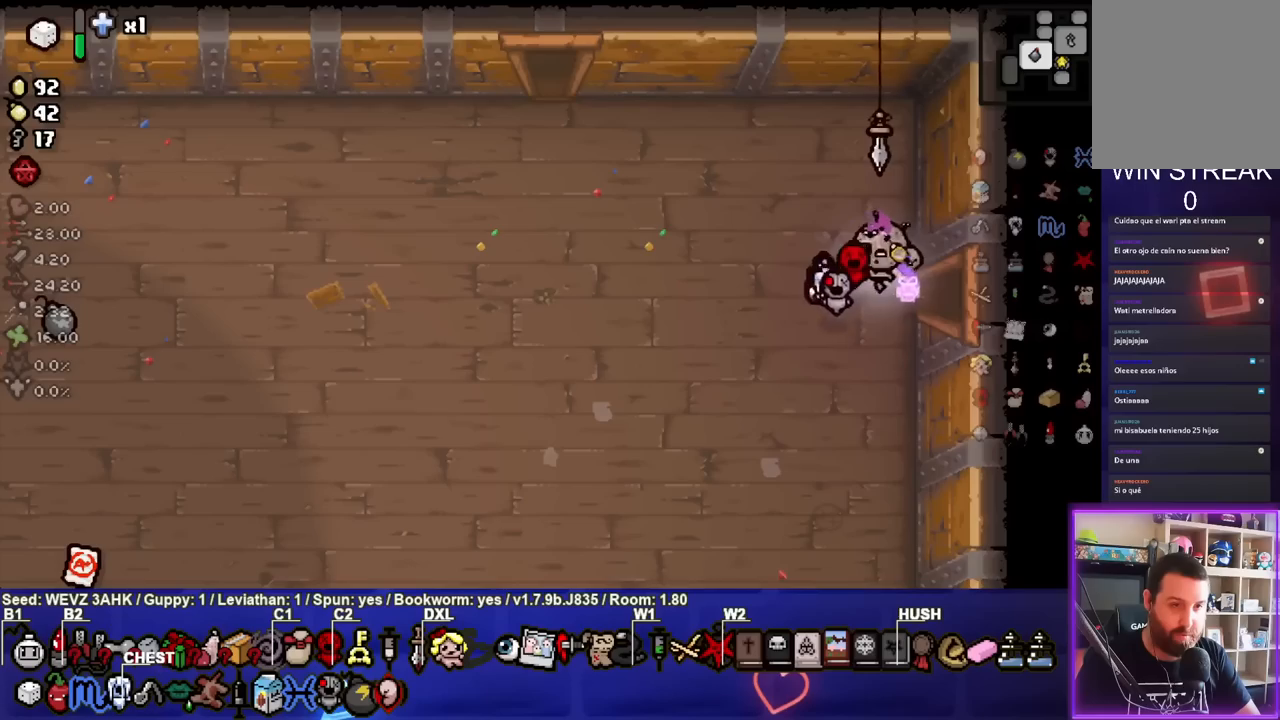
{"buttons": [], "left_stick": "down-left", "right_stick": "center", "events": [[183, "left_stick", "down-left"]]}
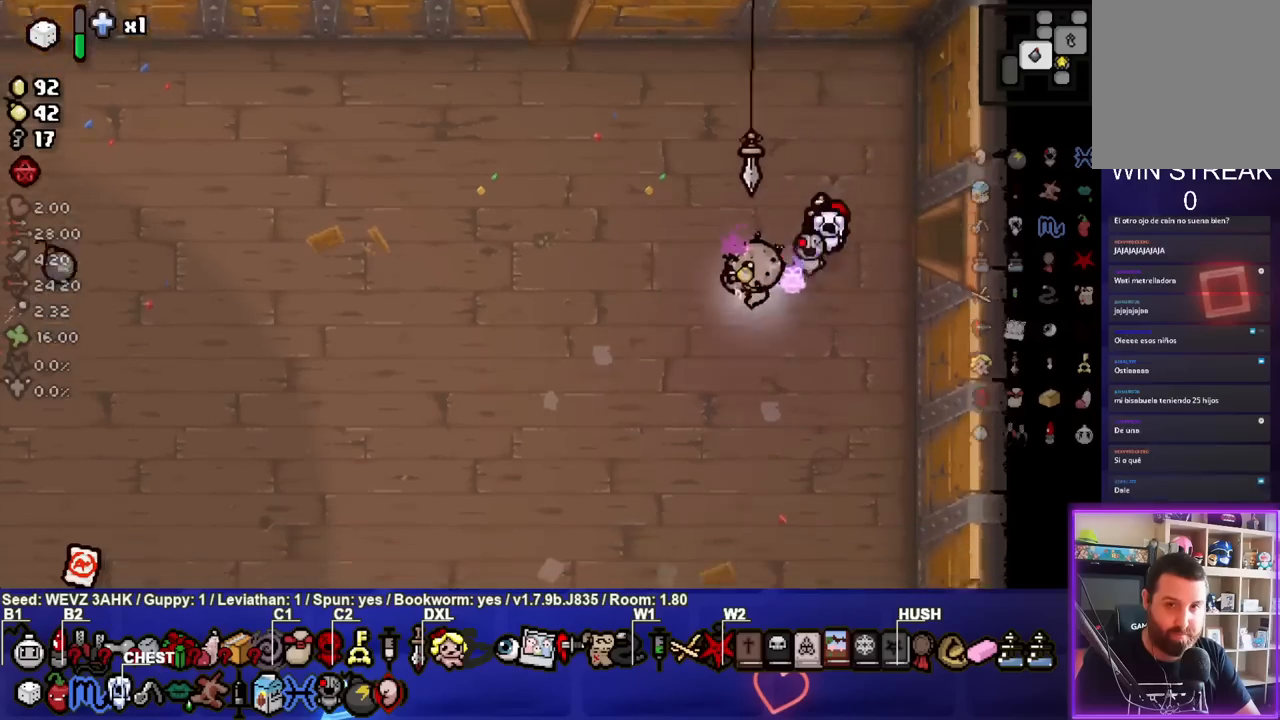
{"buttons": [], "left_stick": "left", "right_stick": "center", "events": [[250, "left_stick", "left"]]}
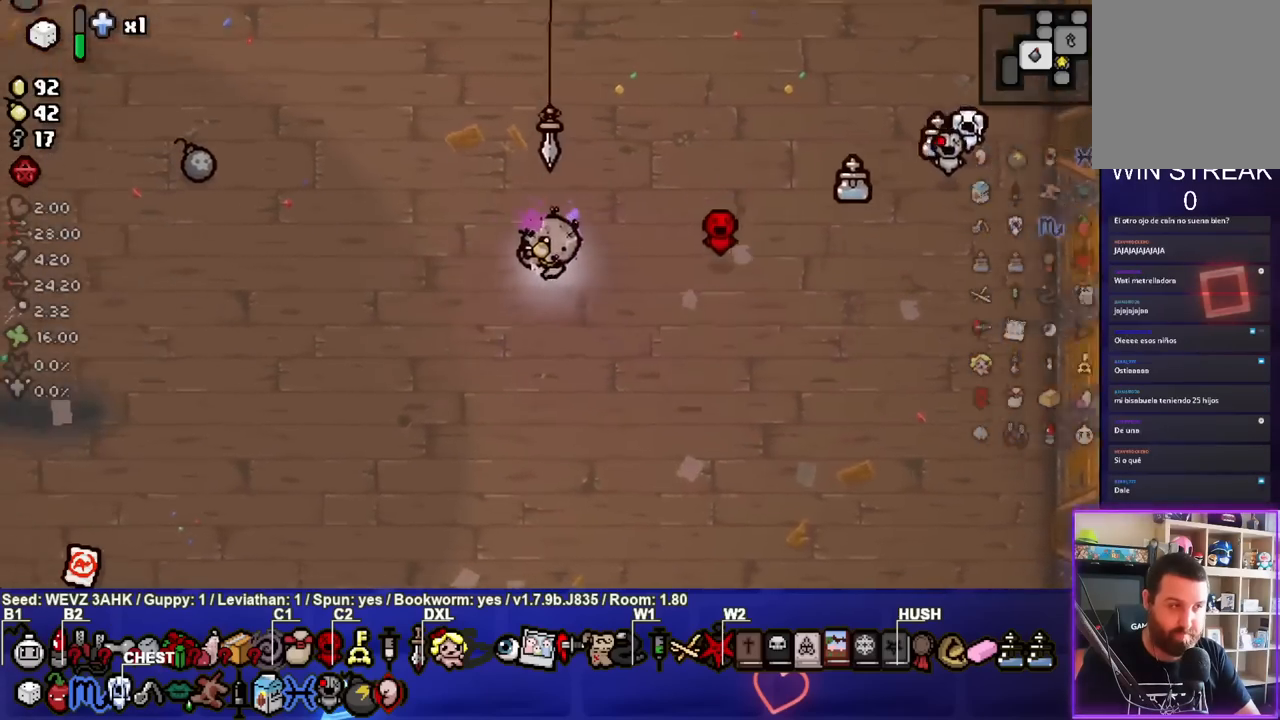
{"buttons": [], "left_stick": "left", "right_stick": "center", "events": []}
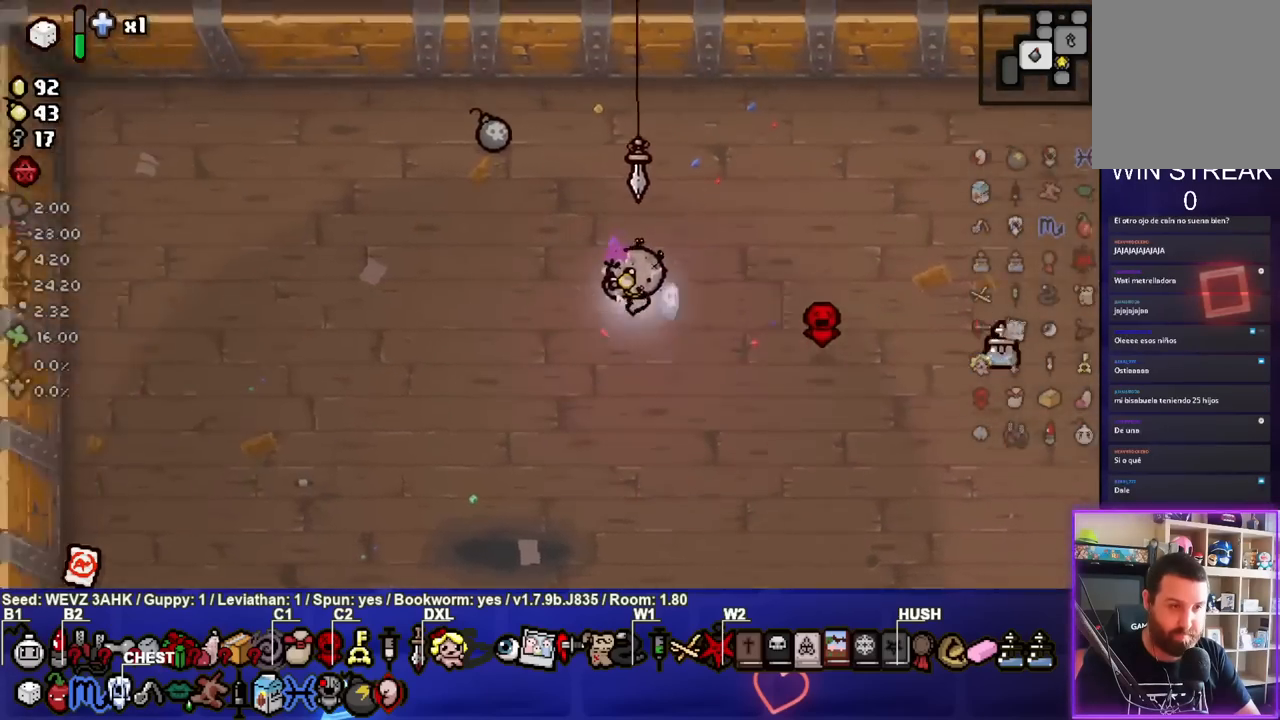
{"buttons": [], "left_stick": "down-left", "right_stick": "center", "events": [[67, "left_stick", "down-left"]]}
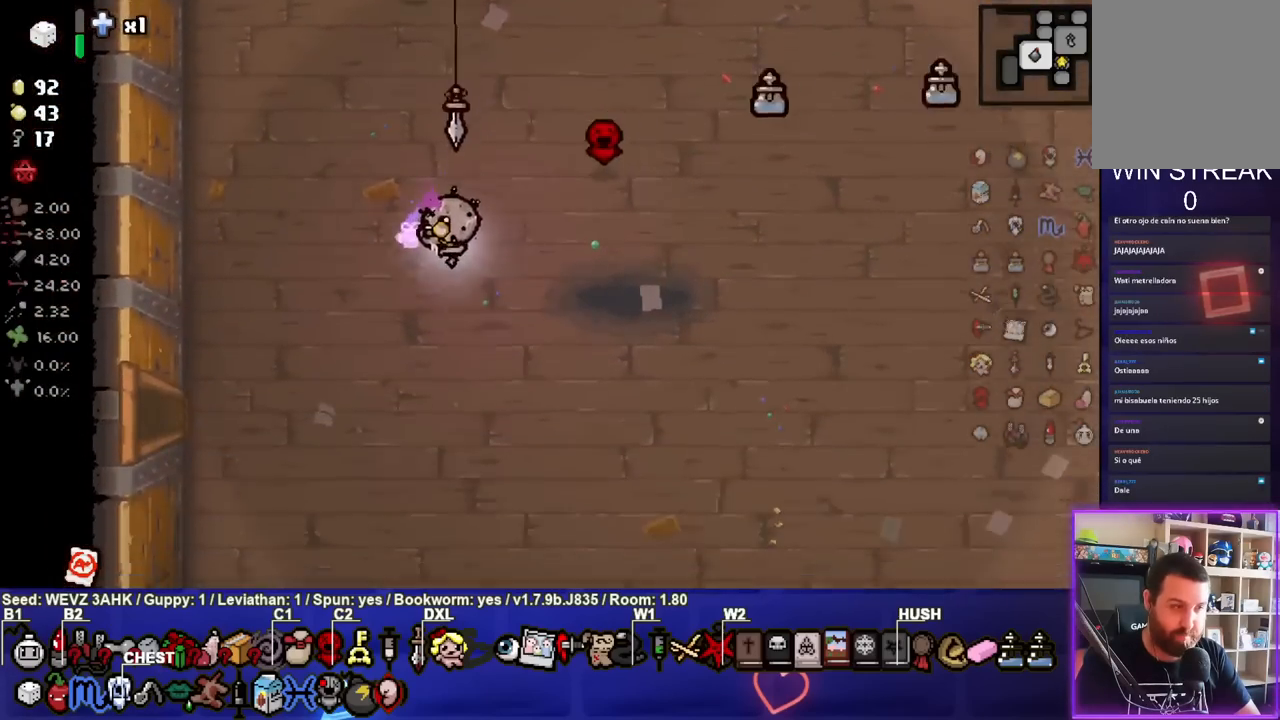
{"buttons": [], "left_stick": "left", "right_stick": "center", "events": [[417, "left_stick", "left"]]}
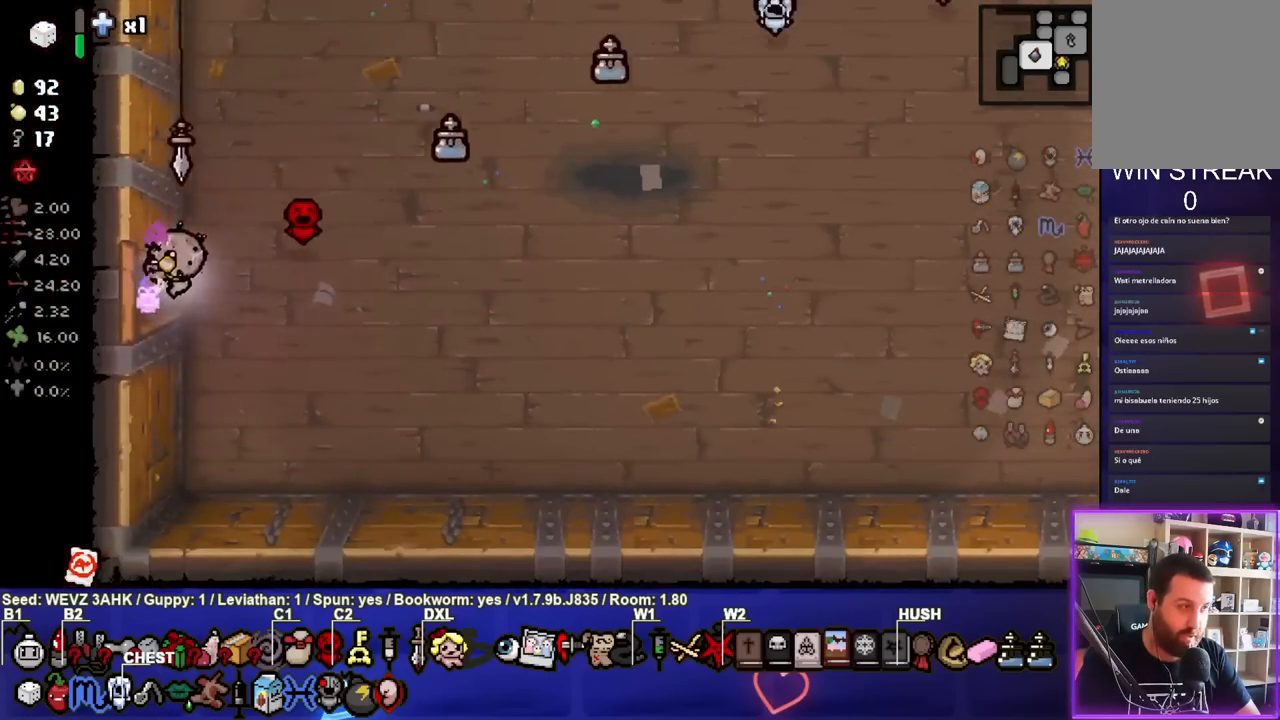
{"buttons": [], "left_stick": "center", "right_stick": "center", "events": [[333, "left_stick", "center"]]}
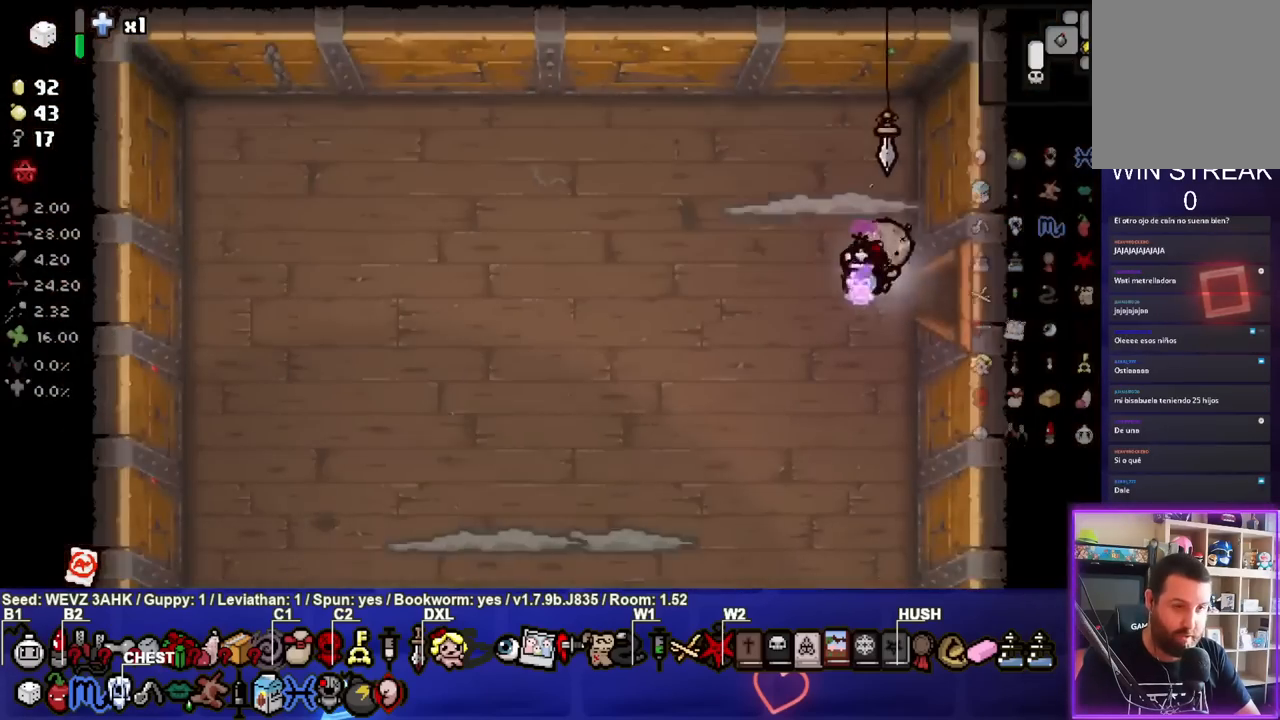
{"buttons": ["SQUARE"], "left_stick": "down-left", "right_stick": "center", "events": [[167, "left_stick", "down-left"], [300, "SQUARE", "down"]]}
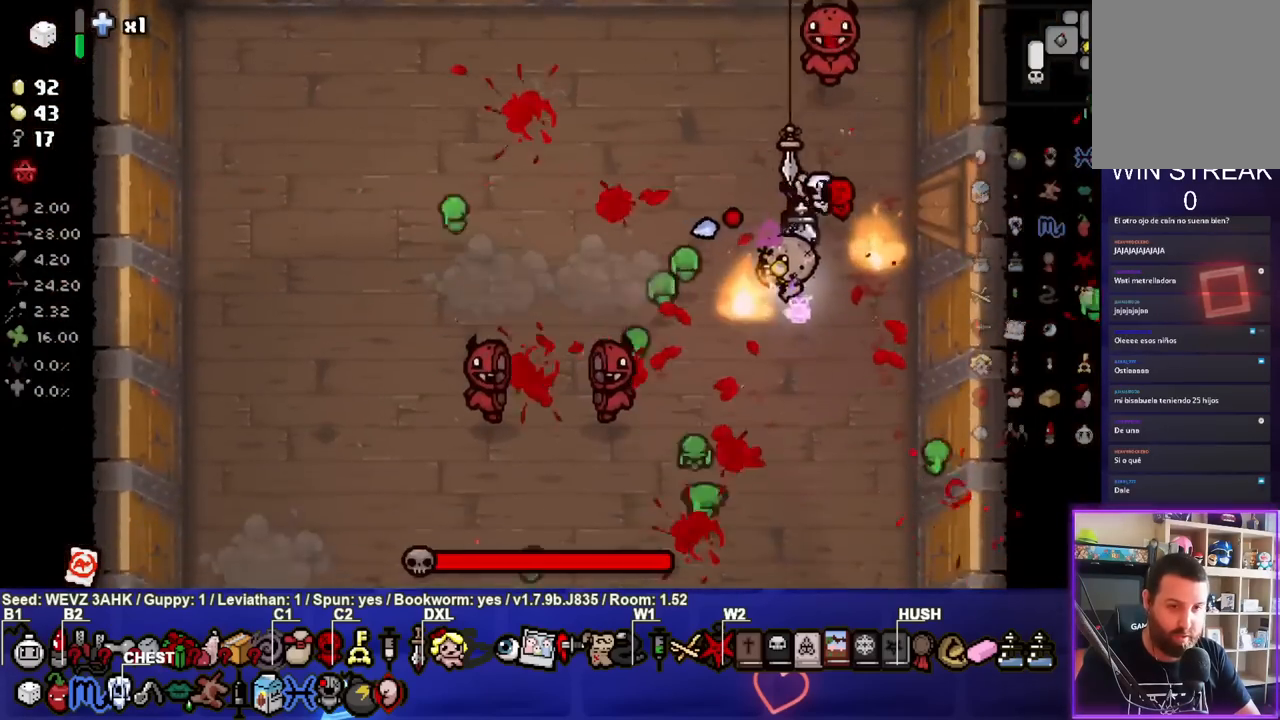
{"buttons": ["SQUARE"], "left_stick": "down", "right_stick": "center", "events": [[50, "left_stick", "center"], [133, "left_stick", "down-left"], [350, "left_stick", "center"], [417, "left_stick", "down"]]}
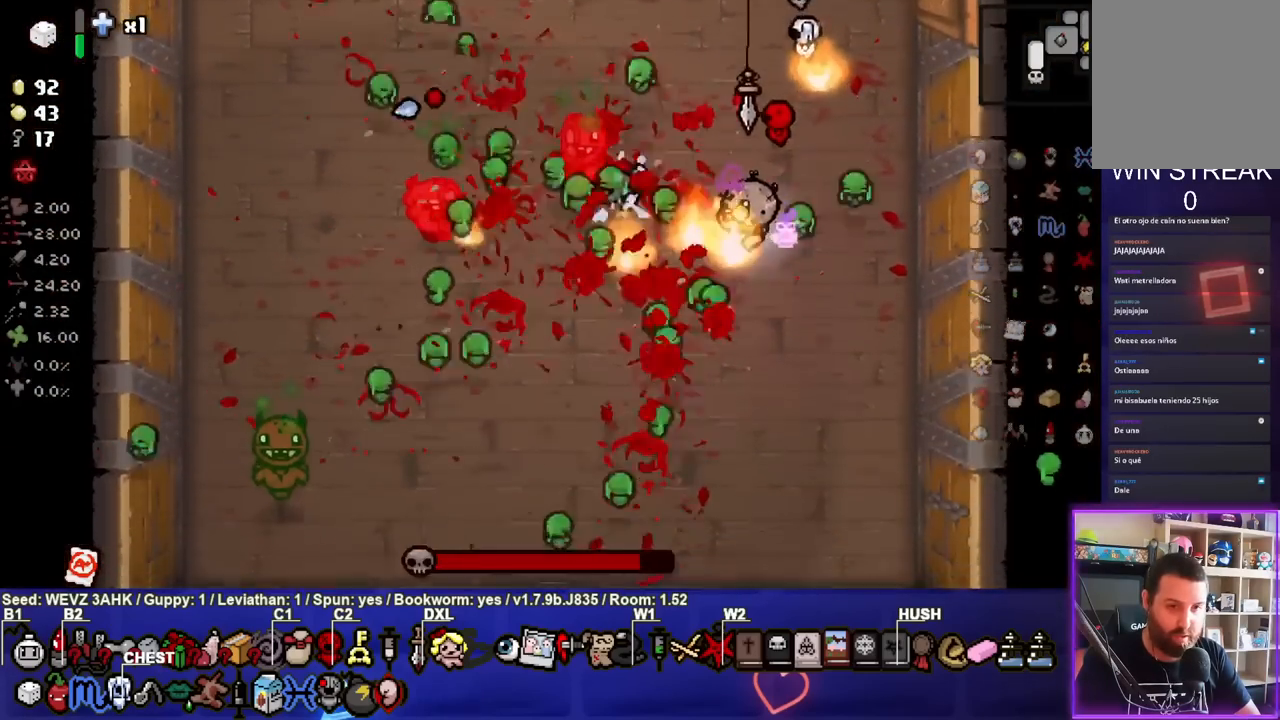
{"buttons": ["TRIANGLE"], "left_stick": "up-right", "right_stick": "center", "events": [[317, "left_stick", "center"], [400, "SQUARE", "up"], [433, "left_stick", "up-right"], [483, "TRIANGLE", "down"]]}
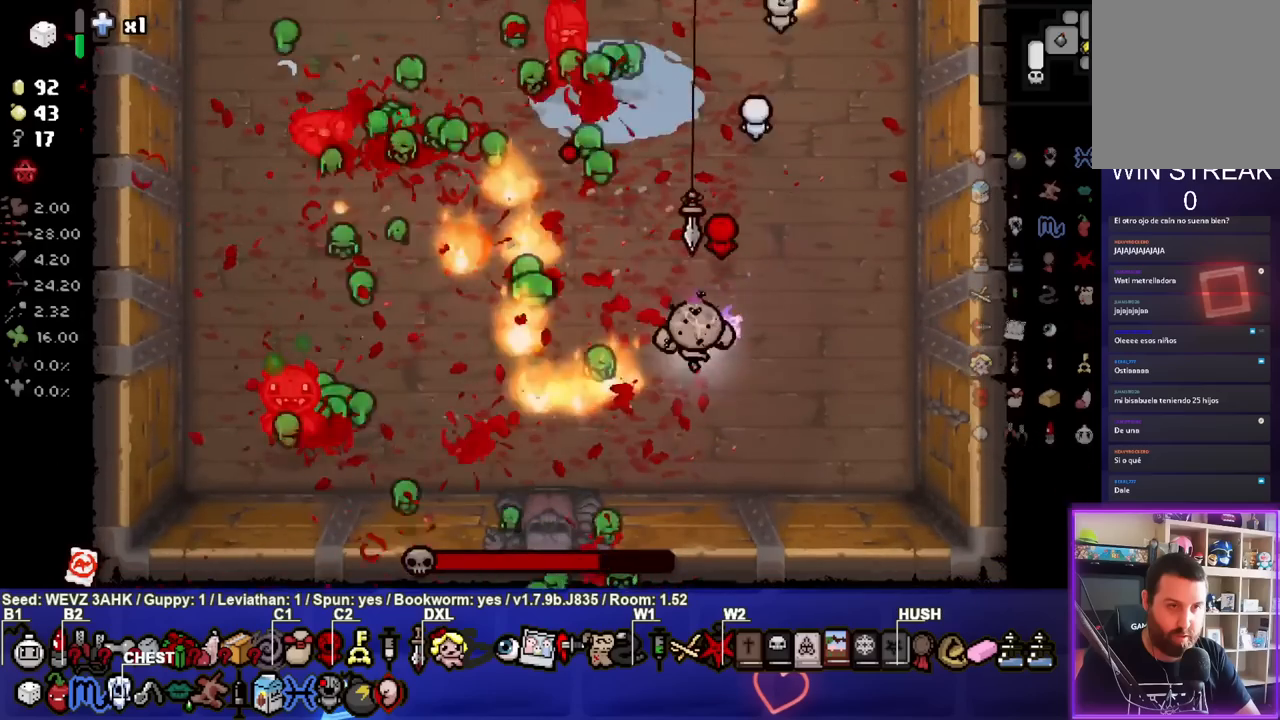
{"buttons": ["TRIANGLE"], "left_stick": "down", "right_stick": "center", "events": [[300, "left_stick", "center"], [383, "left_stick", "down"]]}
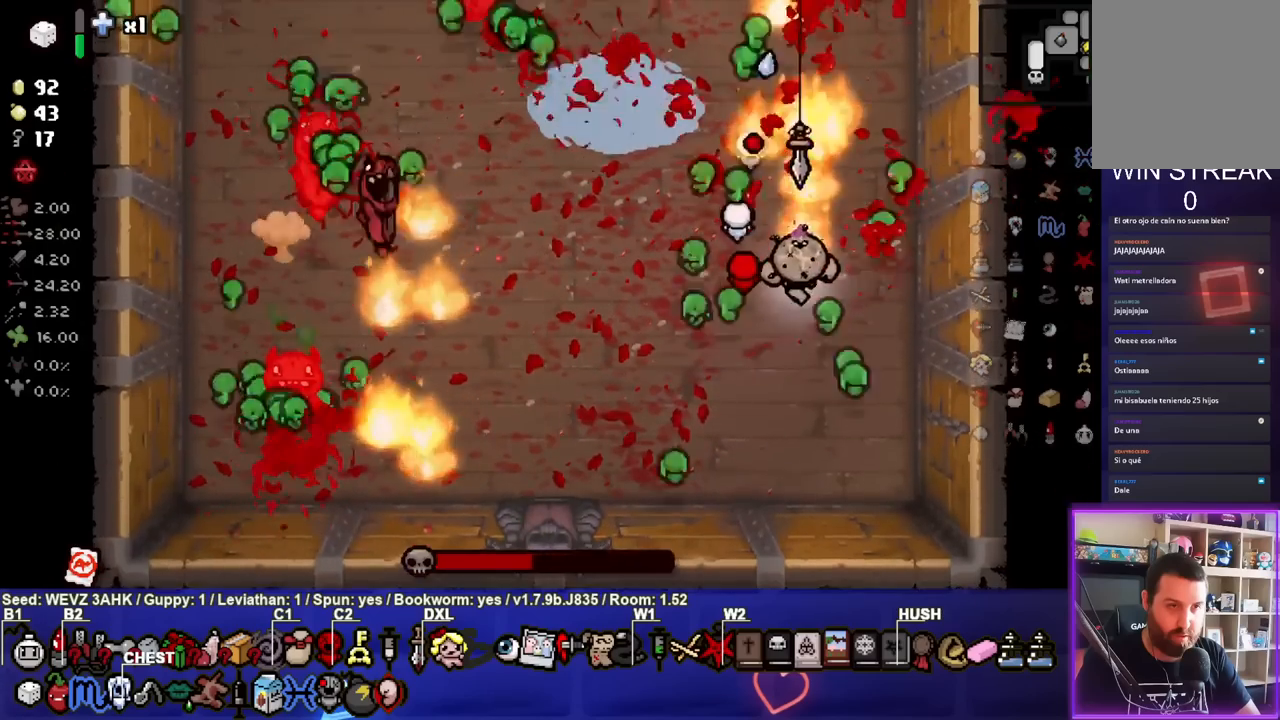
{"buttons": ["TRIANGLE"], "left_stick": "center", "right_stick": "center", "events": [[67, "left_stick", "center"], [167, "left_stick", "down-left"], [450, "left_stick", "center"]]}
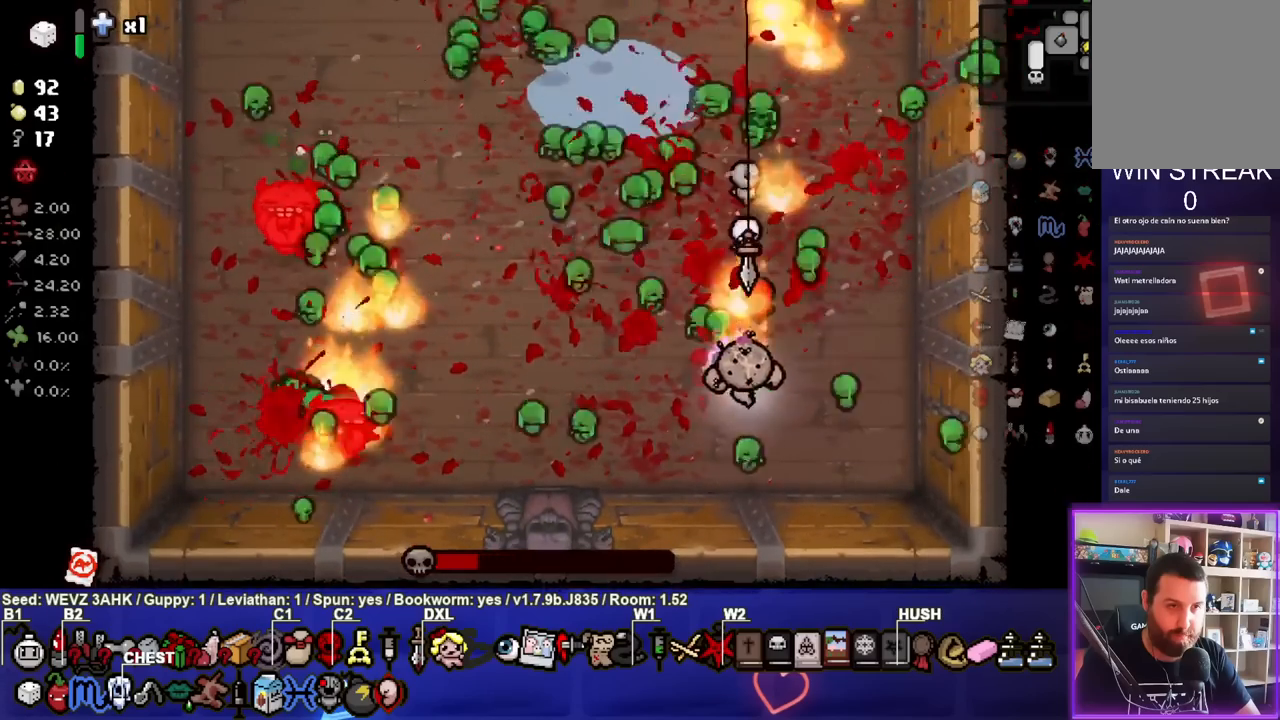
{"buttons": [], "left_stick": "right", "right_stick": "center", "events": [[17, "left_stick", "down-left"], [50, "TRIANGLE", "up"], [183, "left_stick", "center"], [333, "left_stick", "right"]]}
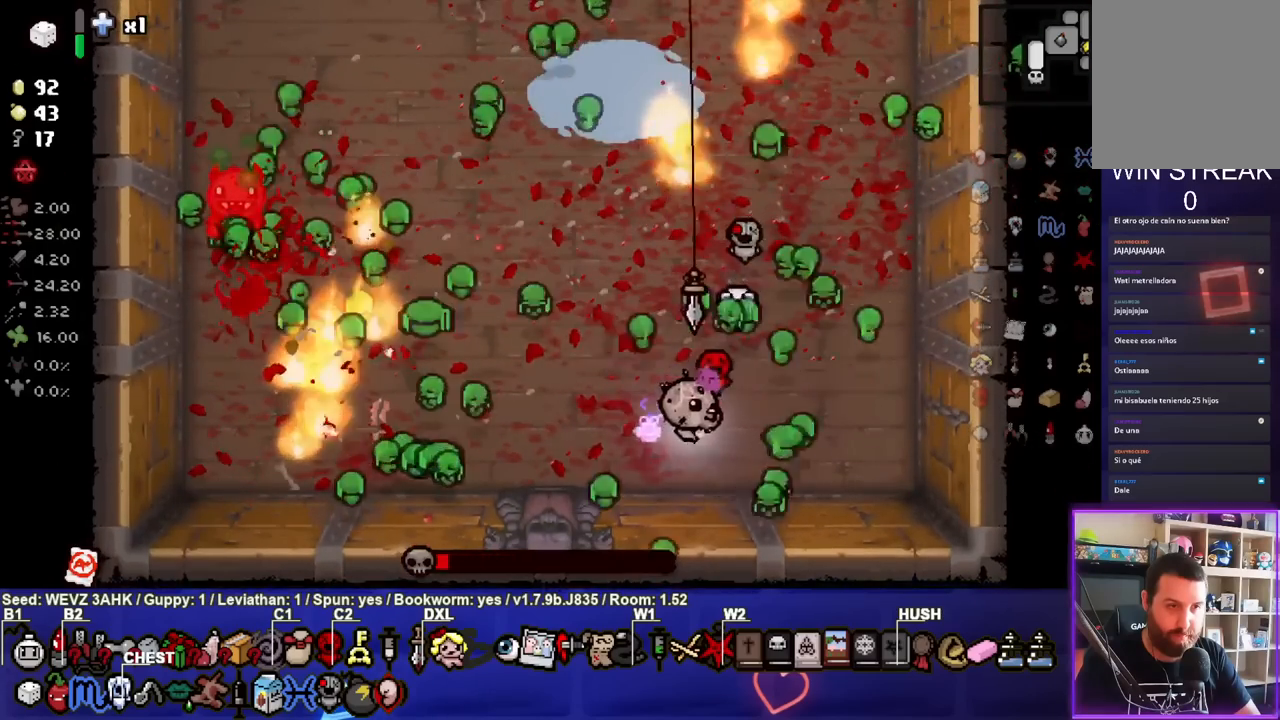
{"buttons": [], "left_stick": "up-right", "right_stick": "center", "events": [[133, "left_stick", "up-right"], [283, "left_stick", "center"], [450, "left_stick", "up-right"]]}
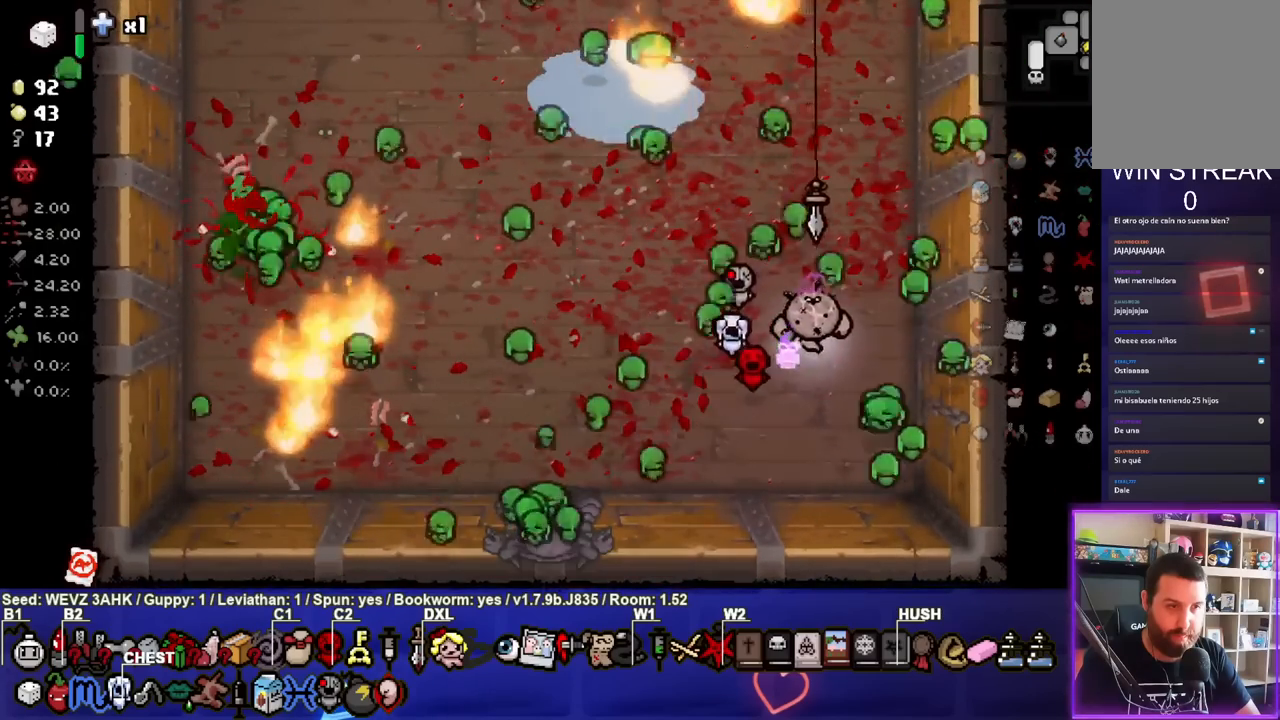
{"buttons": [], "left_stick": "center", "right_stick": "center", "events": [[83, "left_stick", "center"]]}
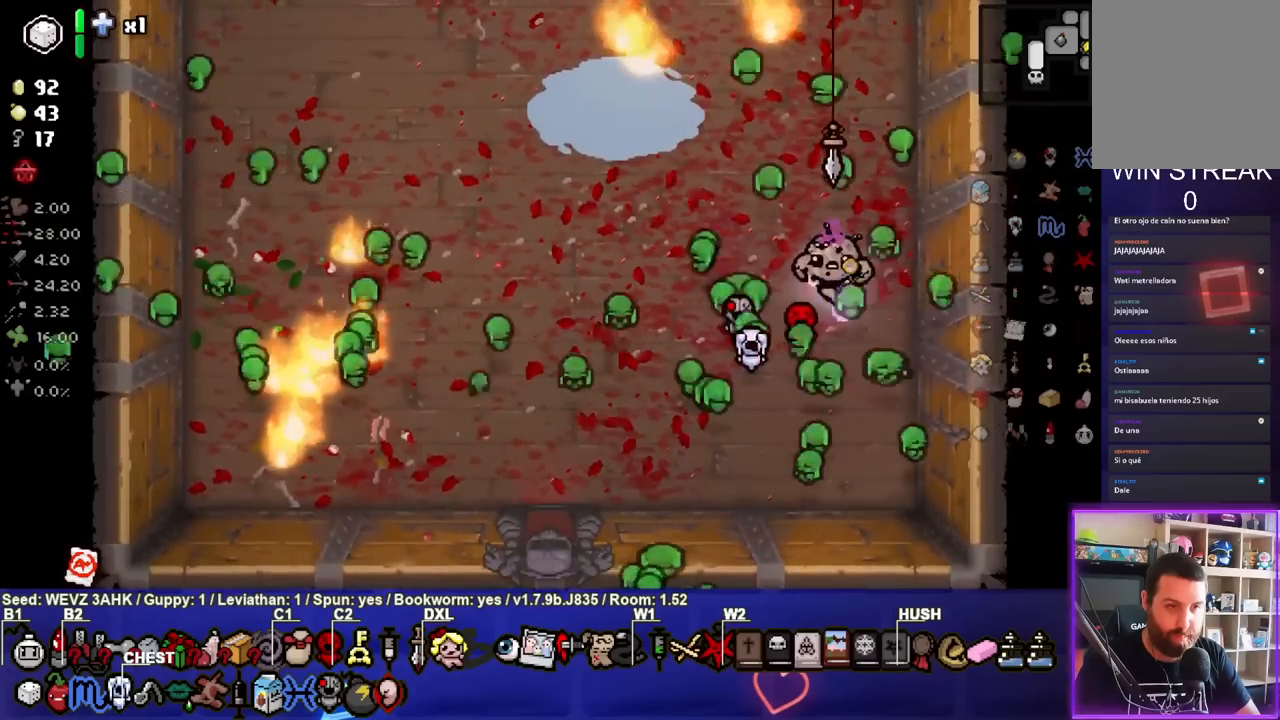
{"buttons": [], "left_stick": "up-right", "right_stick": "center", "events": [[133, "left_stick", "up"], [283, "left_stick", "up-right"]]}
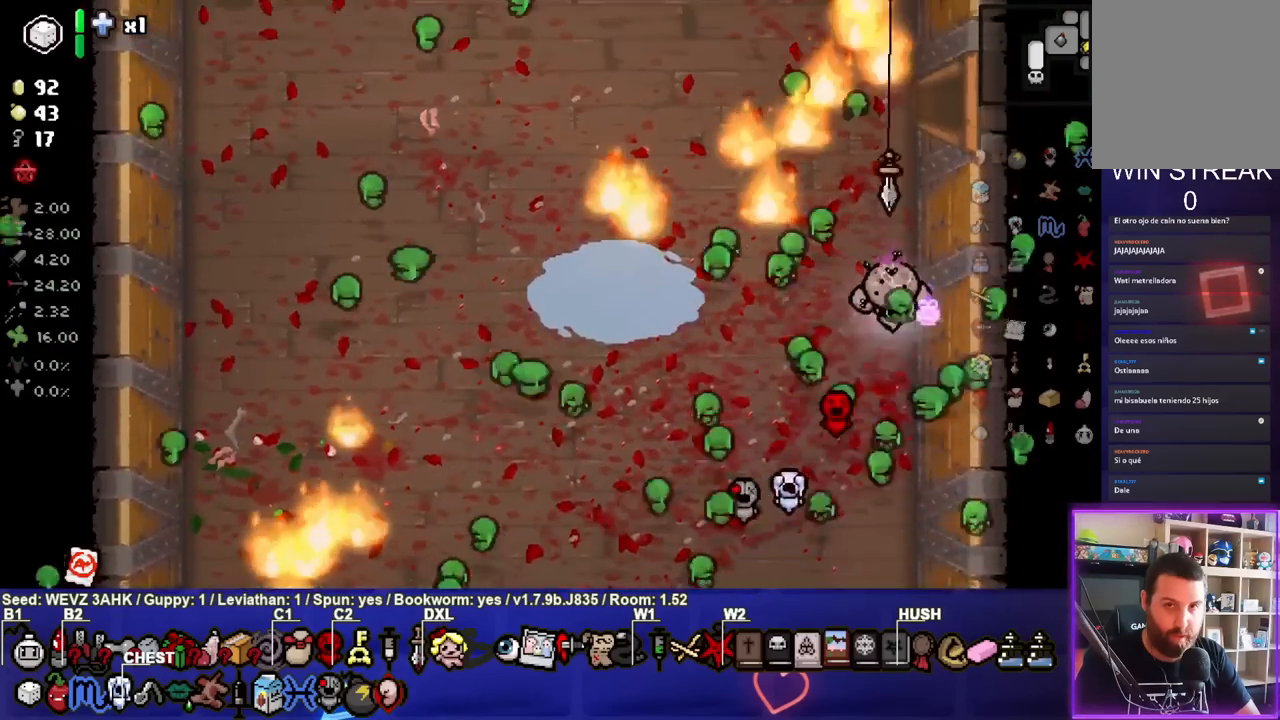
{"buttons": [], "left_stick": "right", "right_stick": "center", "events": [[417, "left_stick", "right"]]}
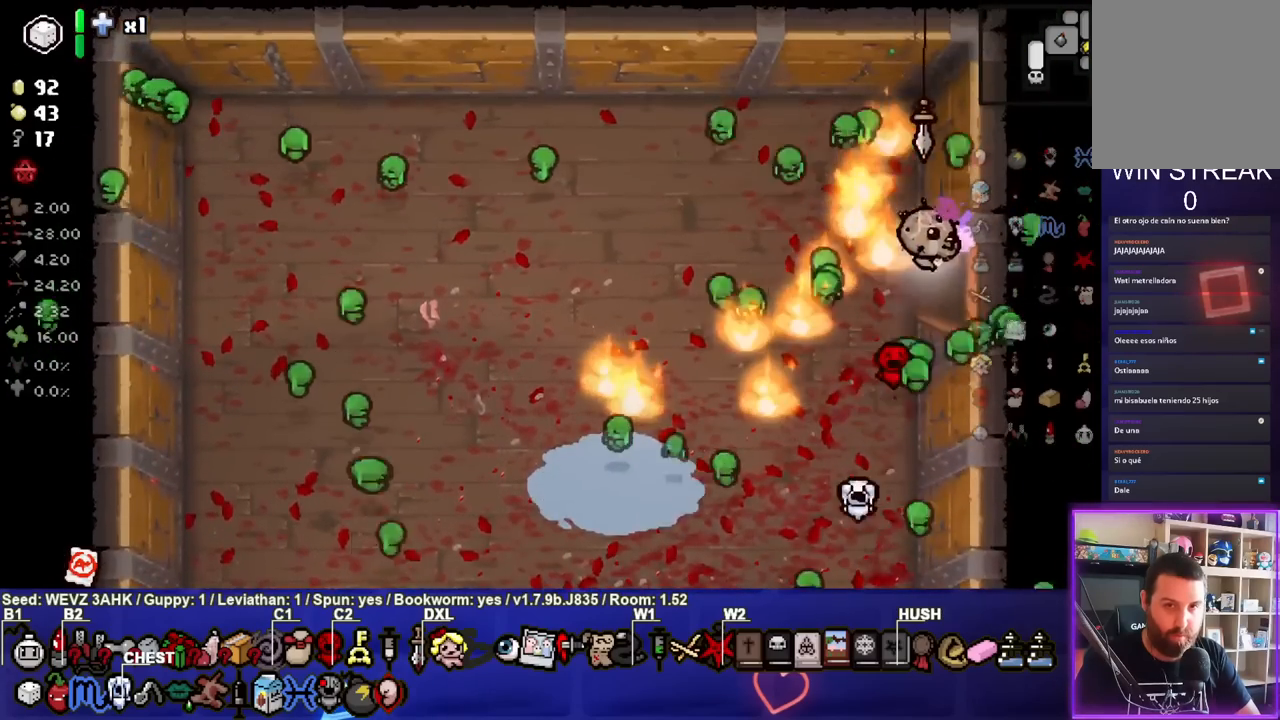
{"buttons": [], "left_stick": "left", "right_stick": "center", "events": [[150, "left_stick", "center"], [300, "left_stick", "left"]]}
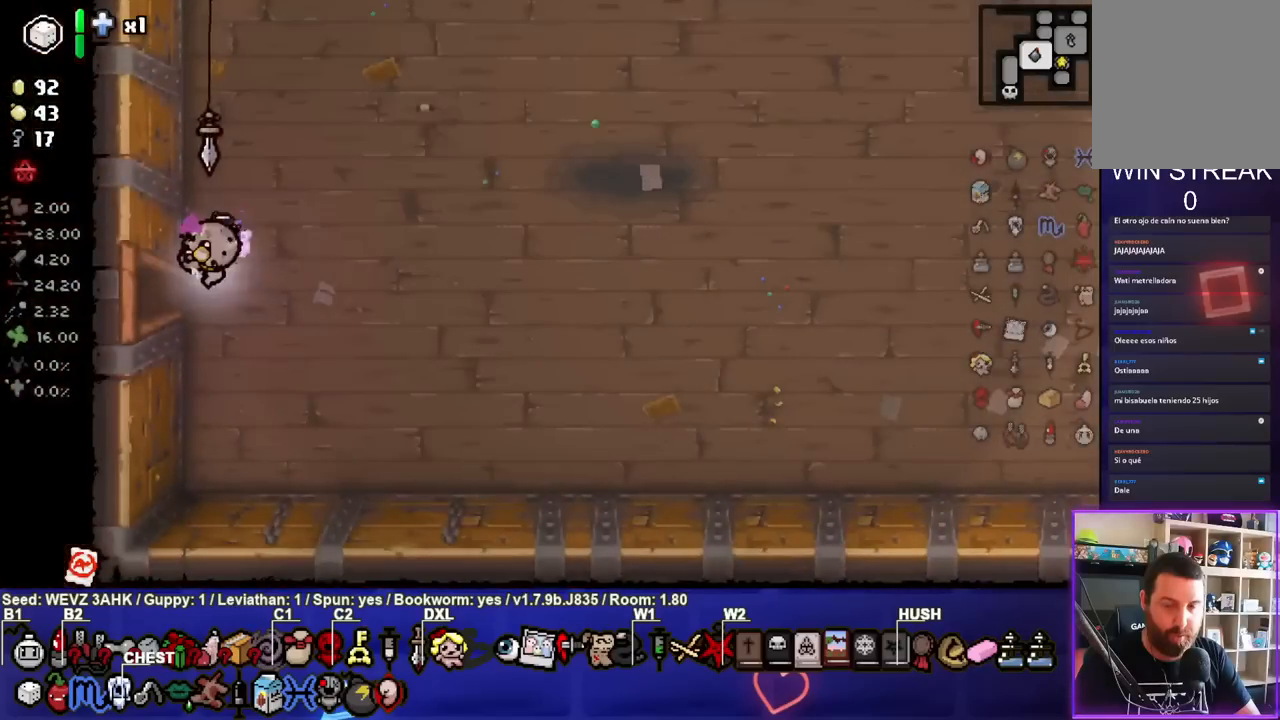
{"buttons": [], "left_stick": "left", "right_stick": "center", "events": [[267, "left_stick", "center"], [417, "left_stick", "left"]]}
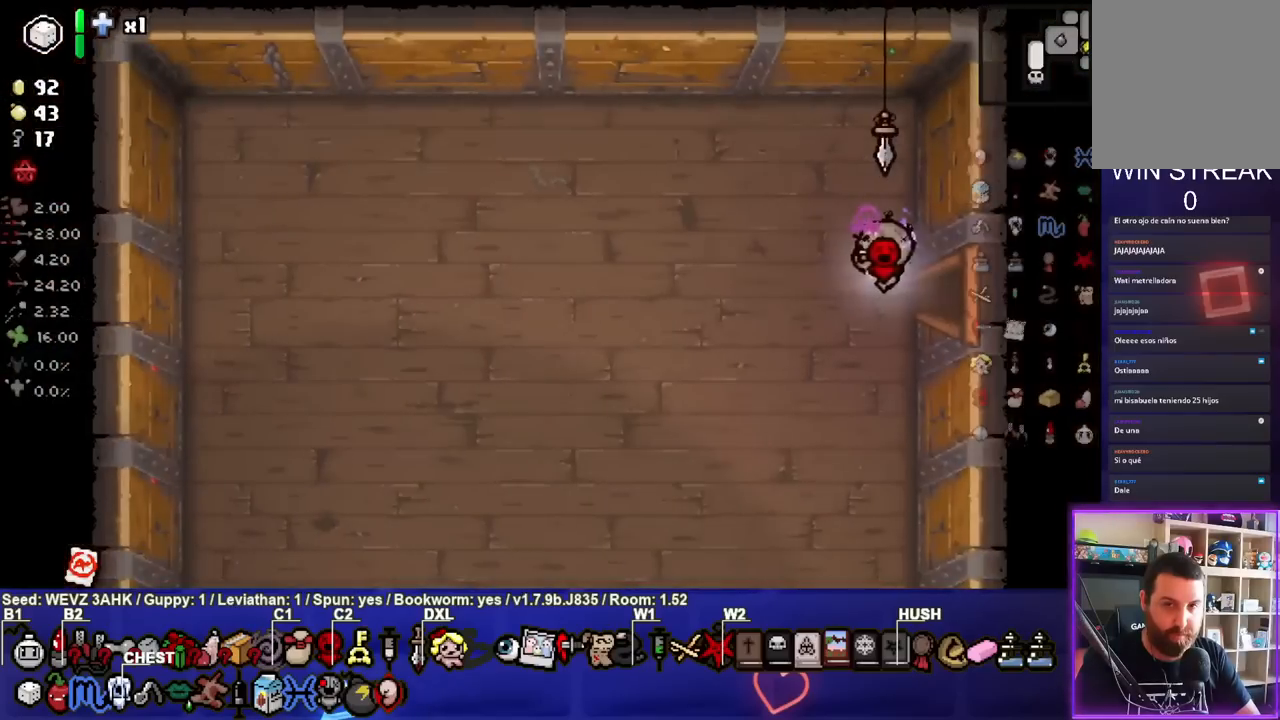
{"buttons": [], "left_stick": "left", "right_stick": "center", "events": []}
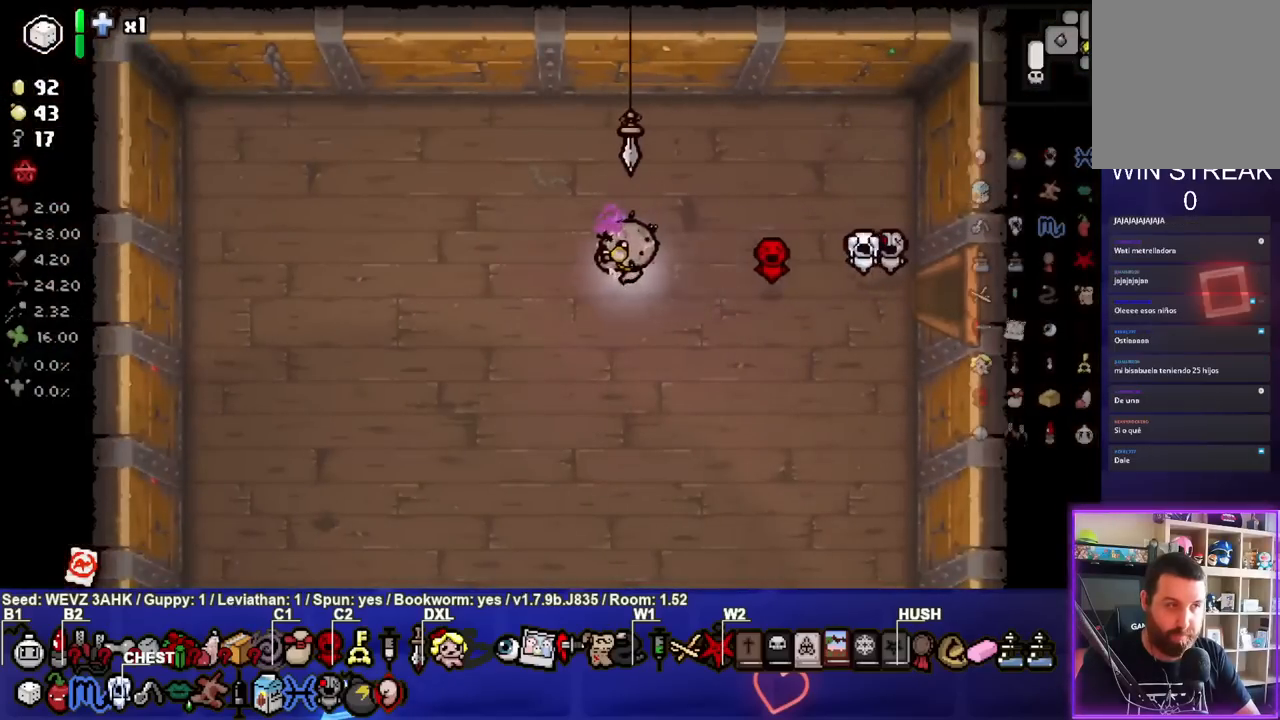
{"buttons": [], "left_stick": "left", "right_stick": "center", "events": []}
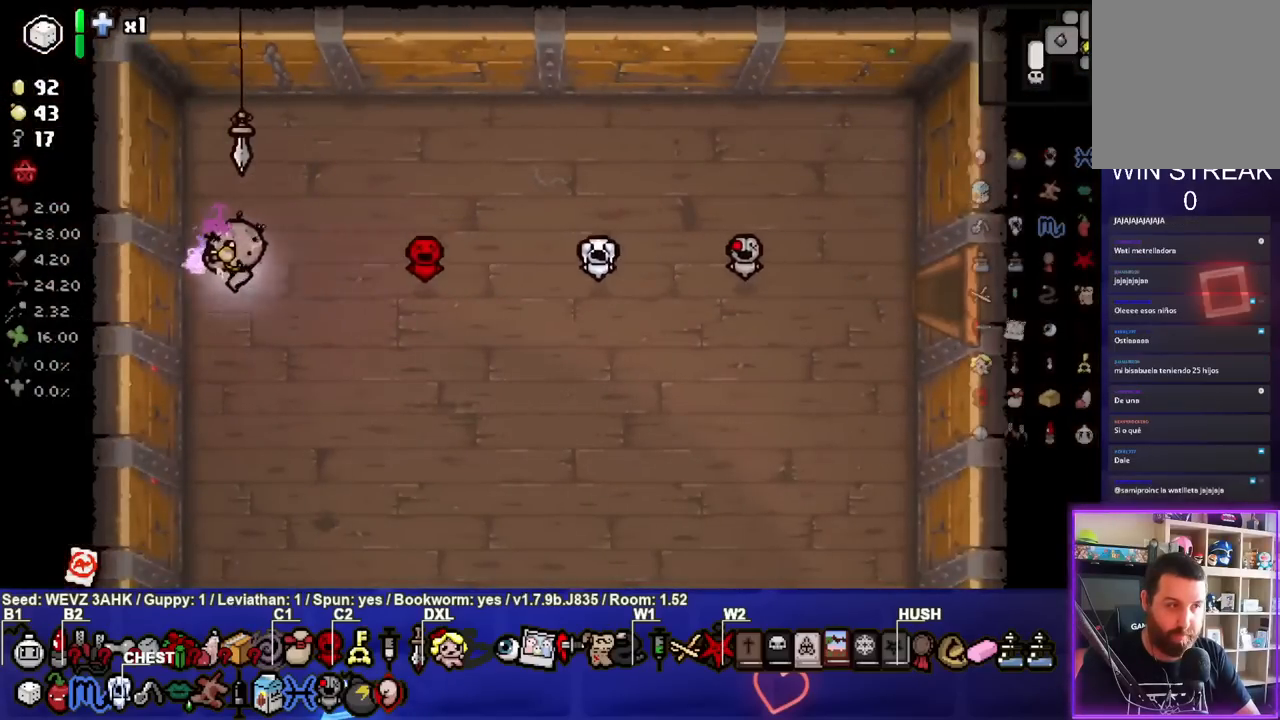
{"buttons": [], "left_stick": "right", "right_stick": "center", "events": [[67, "left_stick", "center"], [117, "left_stick", "right"]]}
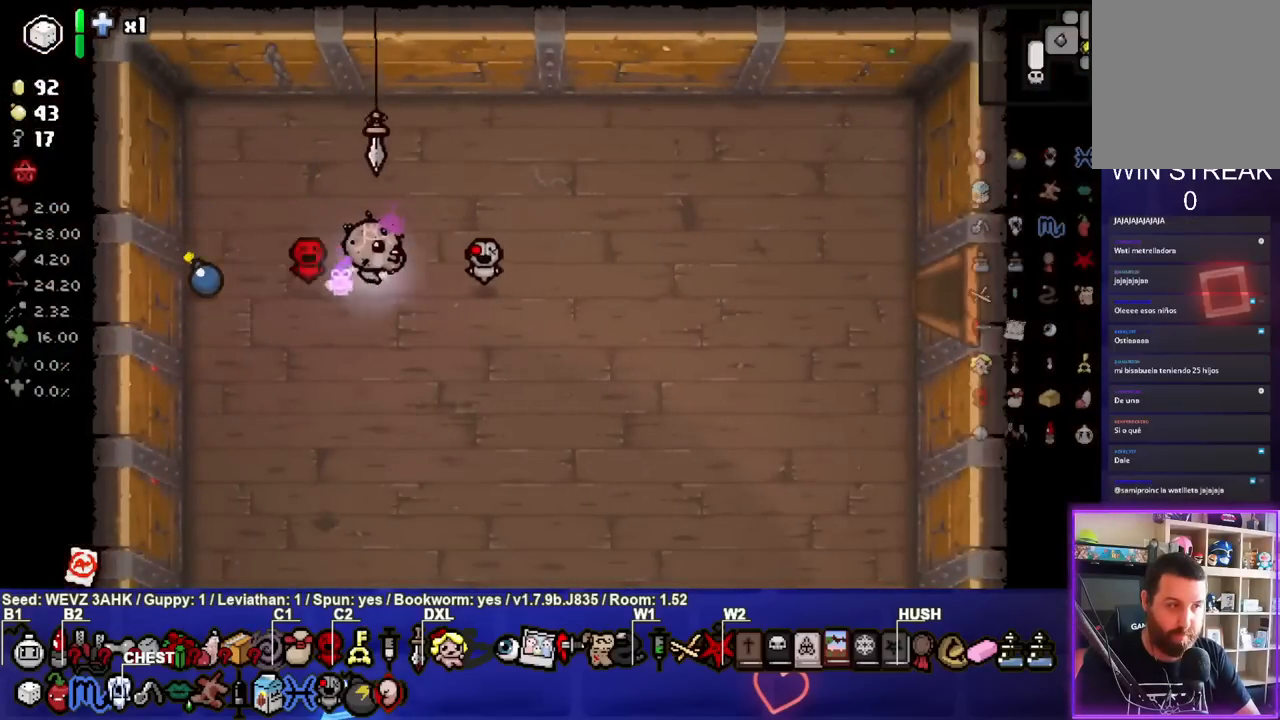
{"buttons": [], "left_stick": "center", "right_stick": "center", "events": [[317, "left_stick", "center"]]}
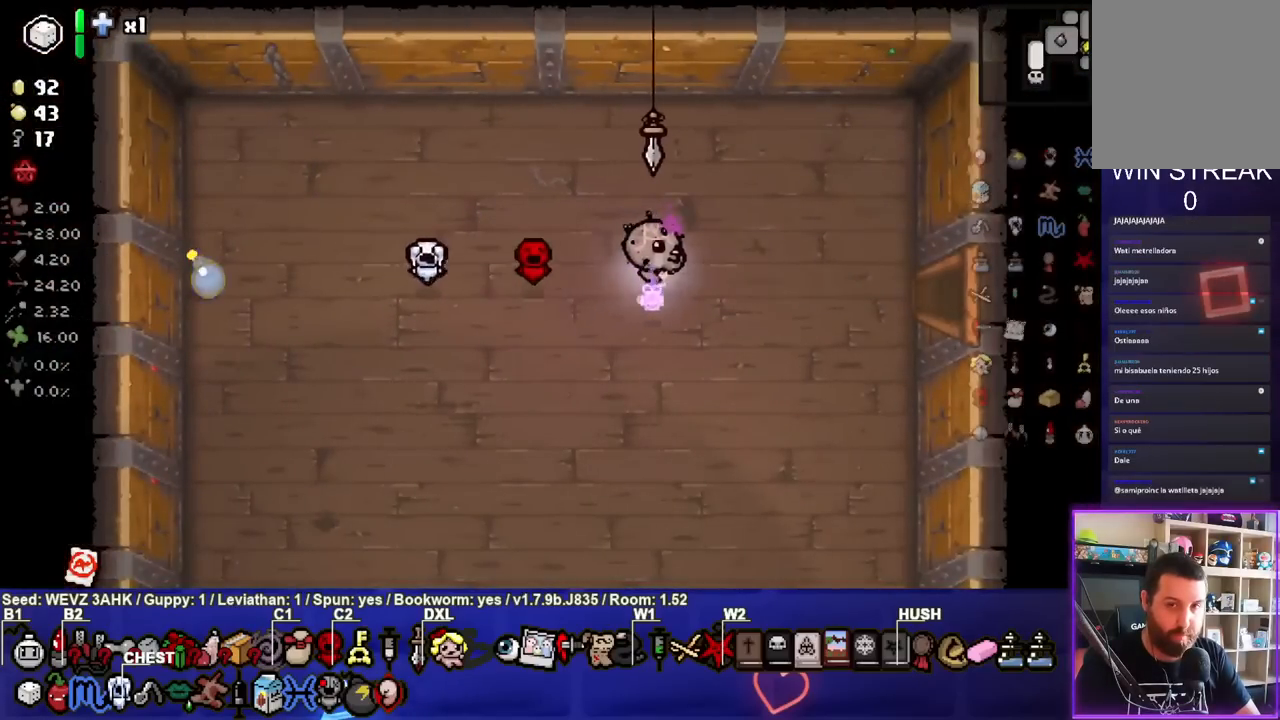
{"buttons": [], "left_stick": "center", "right_stick": "center", "events": []}
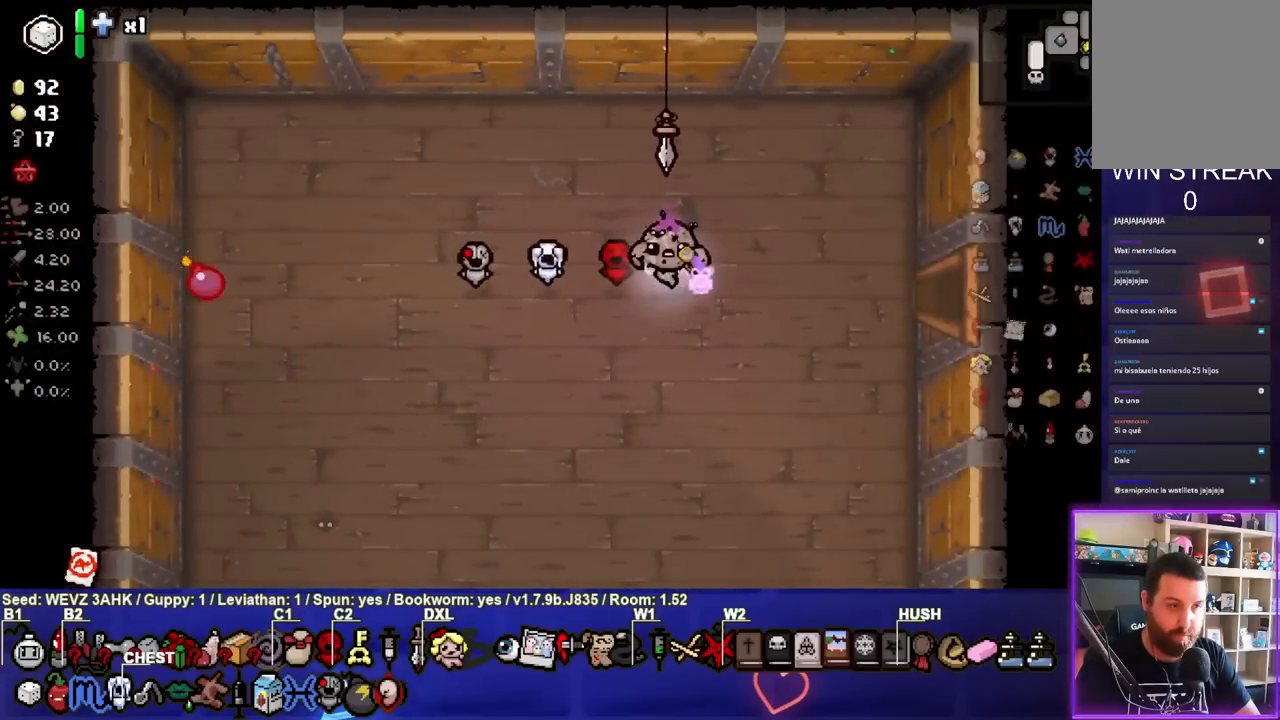
{"buttons": [], "left_stick": "down-left", "right_stick": "center", "events": [[500, "left_stick", "down-left"]]}
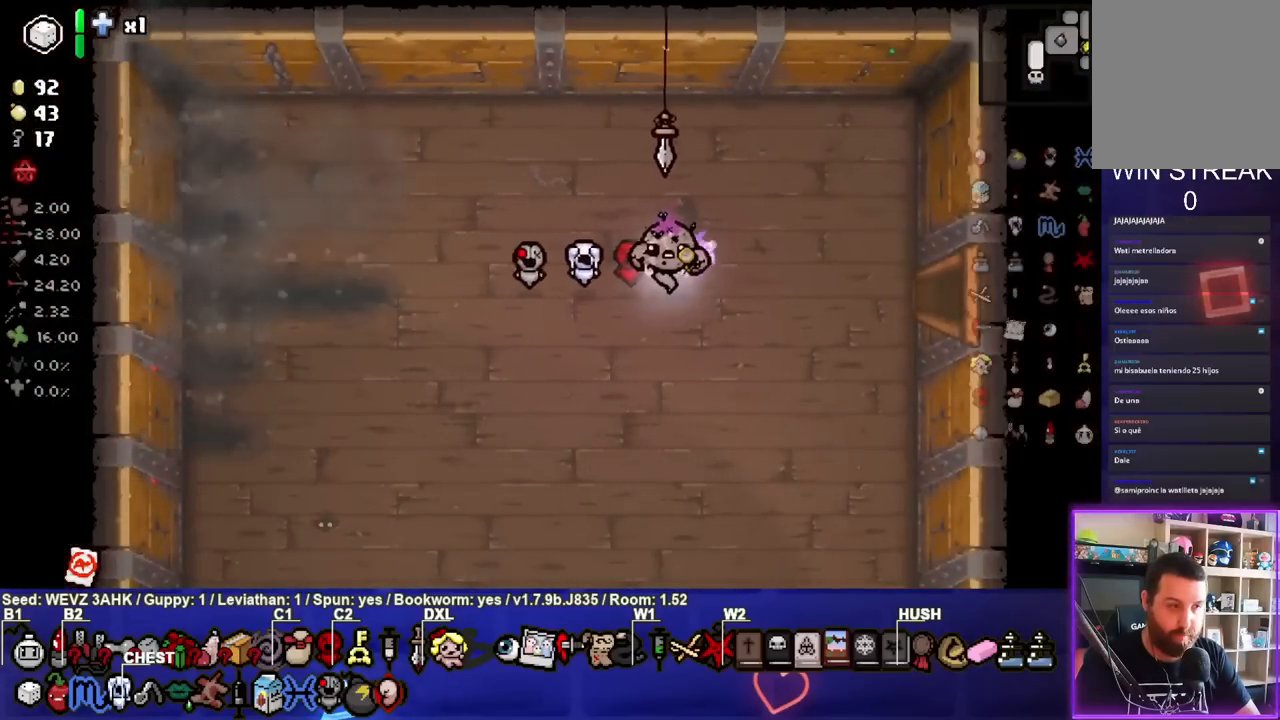
{"buttons": [], "left_stick": "down-left", "right_stick": "center", "events": []}
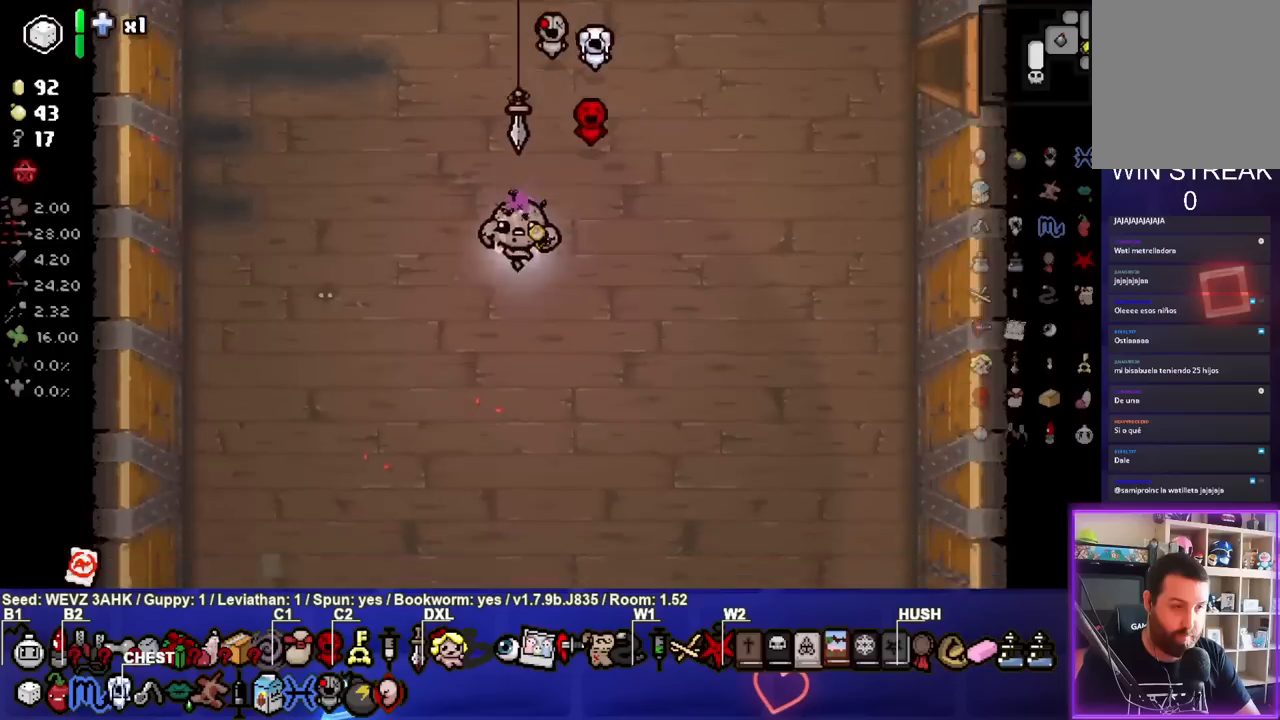
{"buttons": [], "left_stick": "down-left", "right_stick": "center", "events": [[383, "left_stick", "center"], [500, "left_stick", "down-left"]]}